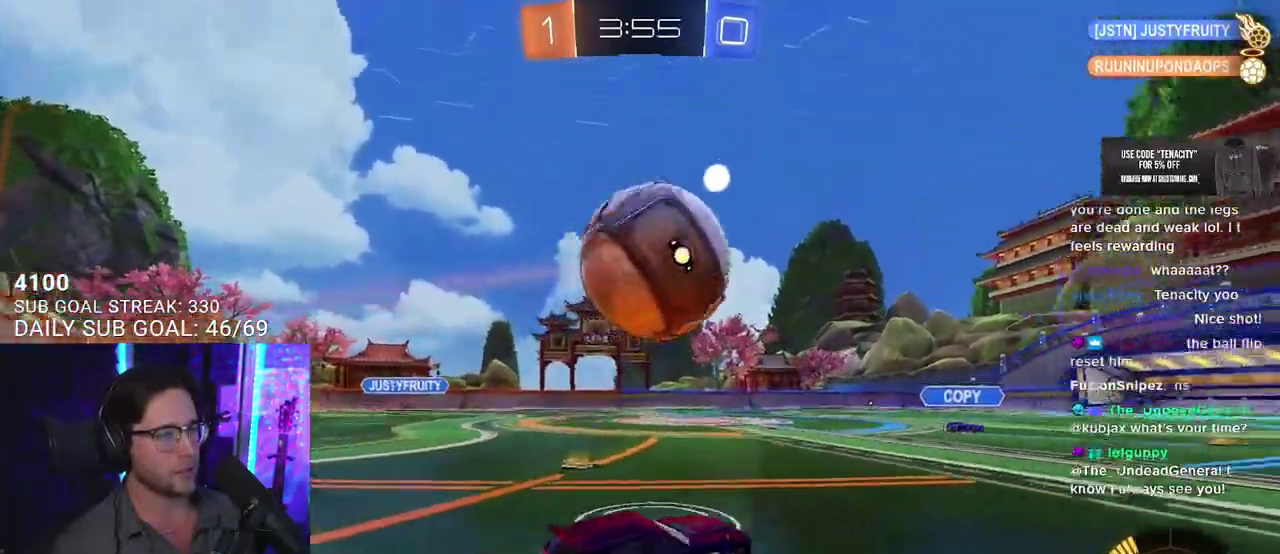
Gameplay with a controller (PlayStation layout); each line is a JSON object with the inputs held at the frame after it. "events" lists button and stick changes between this image and that frame as [ms after this image, input, new state], when the widget could be followed in between. This overlay highlights the sticks when they move; stick clicks (L3 R3) are not distinguishable.
{"buttons": ["R1", "R2", "L3"], "left_stick": "down-right", "right_stick": "center", "events": [[50, "L3", "up"], [100, "CROSS", "up"], [100, "left_stick", "center"], [167, "CROSS", "down"], [233, "L3", "down"], [233, "left_stick", "up"], [317, "left_stick", "up-right"], [333, "CROSS", "up"], [467, "left_stick", "down-right"]]}
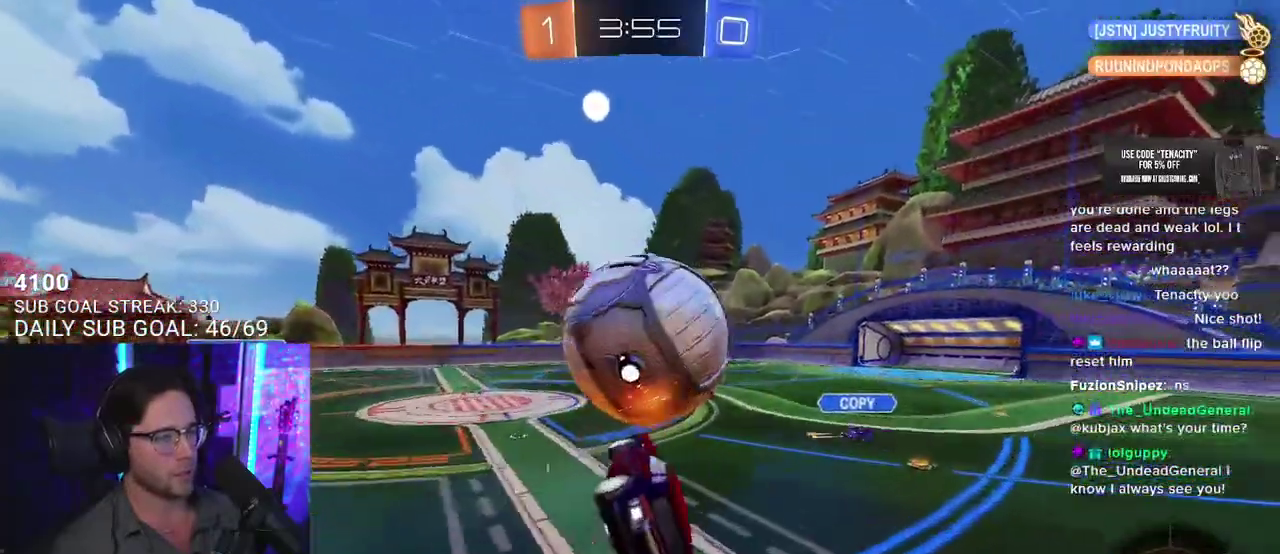
{"buttons": ["R2", "L3"], "left_stick": "up-right", "right_stick": "center", "events": [[183, "left_stick", "down"], [283, "left_stick", "up"], [350, "R1", "up"], [367, "left_stick", "up-right"]]}
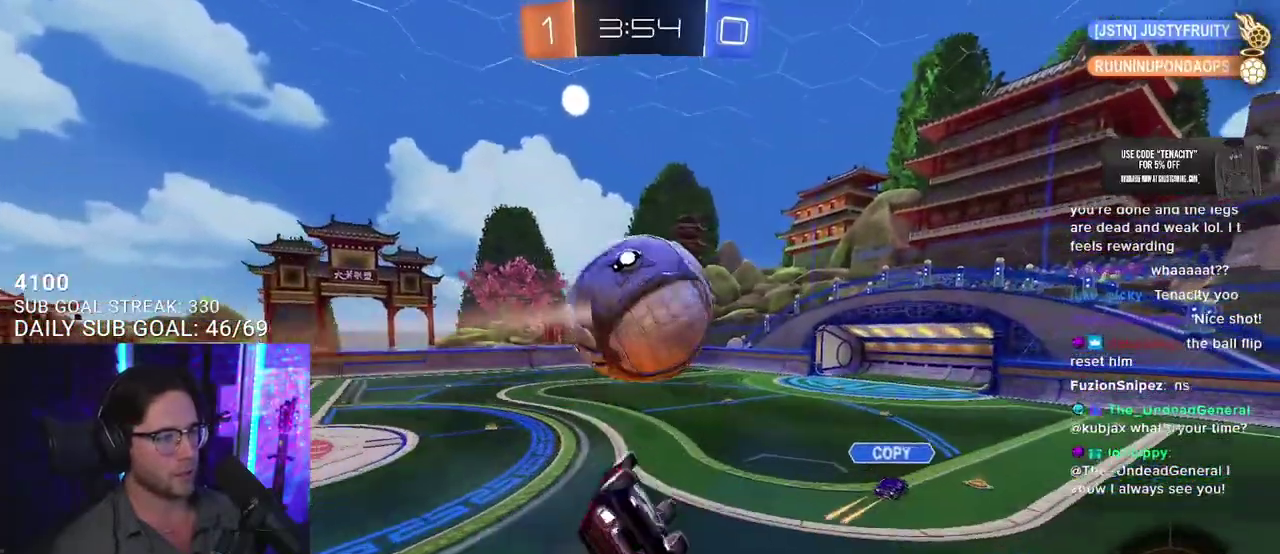
{"buttons": ["R1", "R2", "L3"], "left_stick": "left", "right_stick": "center", "events": [[50, "left_stick", "right"], [67, "R1", "down"], [133, "left_stick", "down-right"], [200, "R1", "up"], [233, "left_stick", "down"], [283, "left_stick", "down-left"], [333, "L3", "up"], [367, "R1", "down"], [367, "left_stick", "left"], [433, "L3", "down"]]}
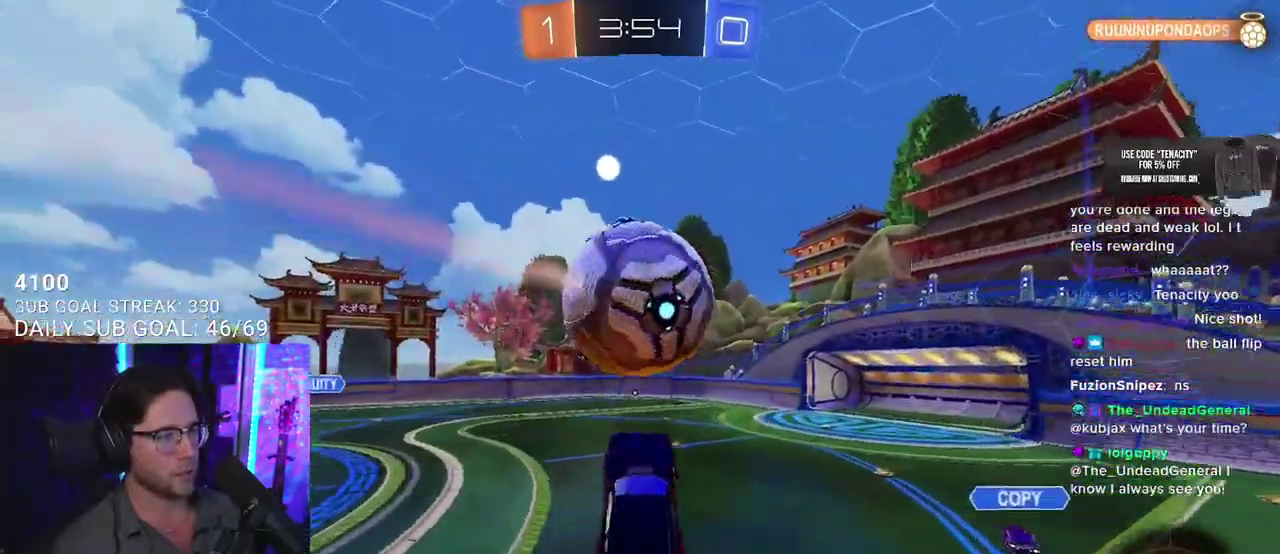
{"buttons": ["R1", "R2", "L3"], "left_stick": "up-left", "right_stick": "center", "events": [[67, "TRIANGLE", "down"], [133, "left_stick", "down-left"], [183, "TRIANGLE", "up"], [217, "left_stick", "left"], [267, "left_stick", "up-left"], [367, "left_stick", "up"], [417, "left_stick", "up-left"]]}
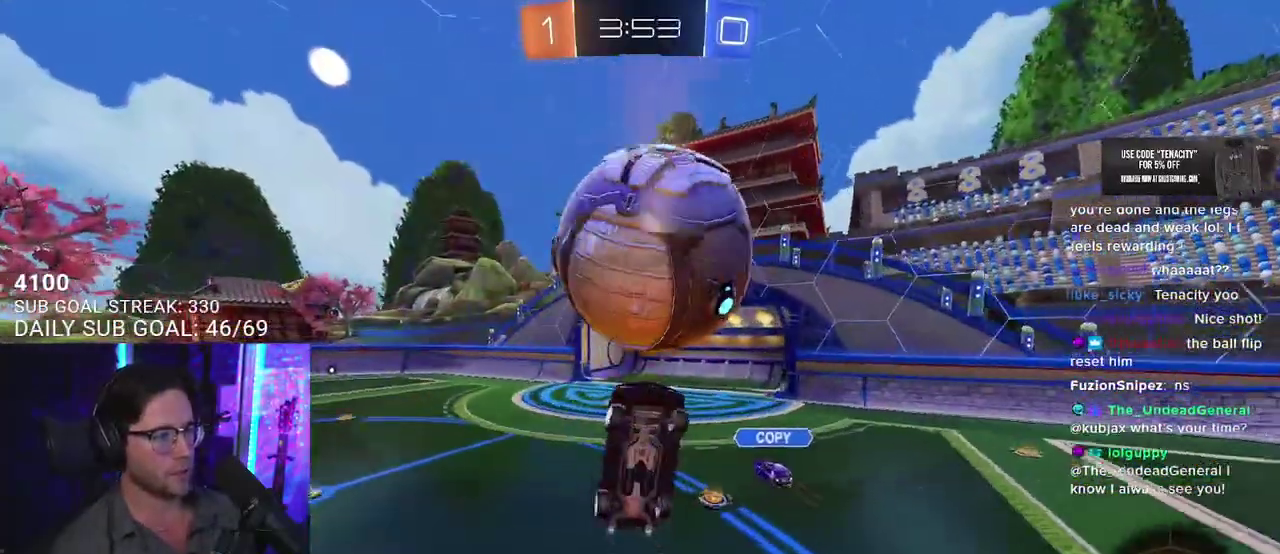
{"buttons": ["R1", "R2", "L3"], "left_stick": "up-left", "right_stick": "center", "events": [[150, "left_stick", "left"], [217, "left_stick", "down-left"], [317, "left_stick", "left"], [367, "left_stick", "up-left"]]}
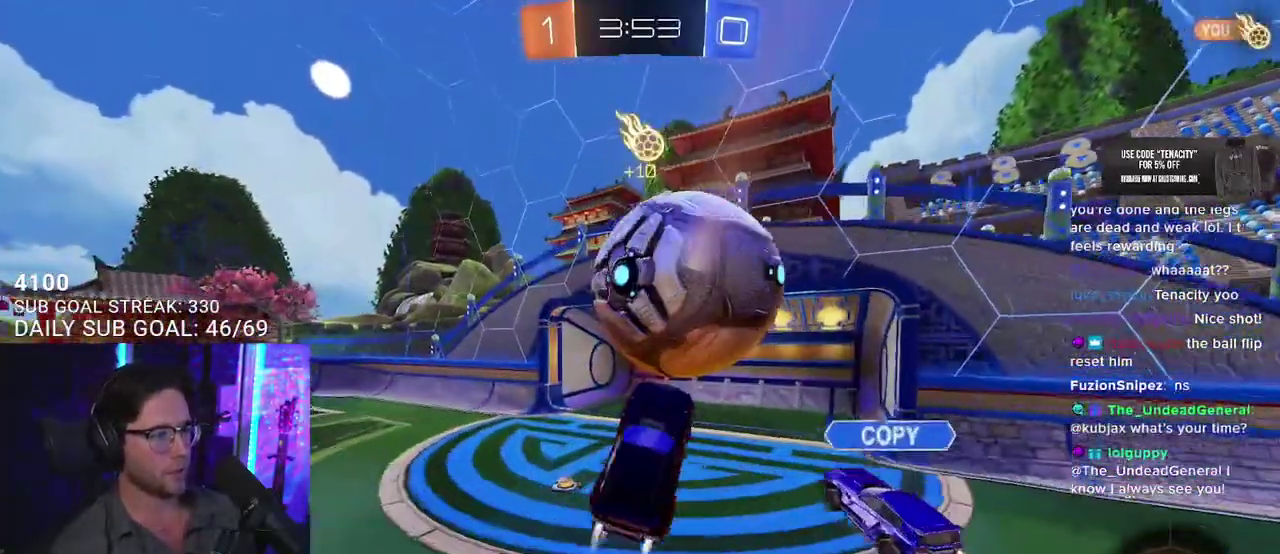
{"buttons": ["TRIANGLE", "R1", "R2", "L3"], "left_stick": "left", "right_stick": "center", "events": [[83, "left_stick", "down-left"], [433, "TRIANGLE", "down"], [500, "left_stick", "left"]]}
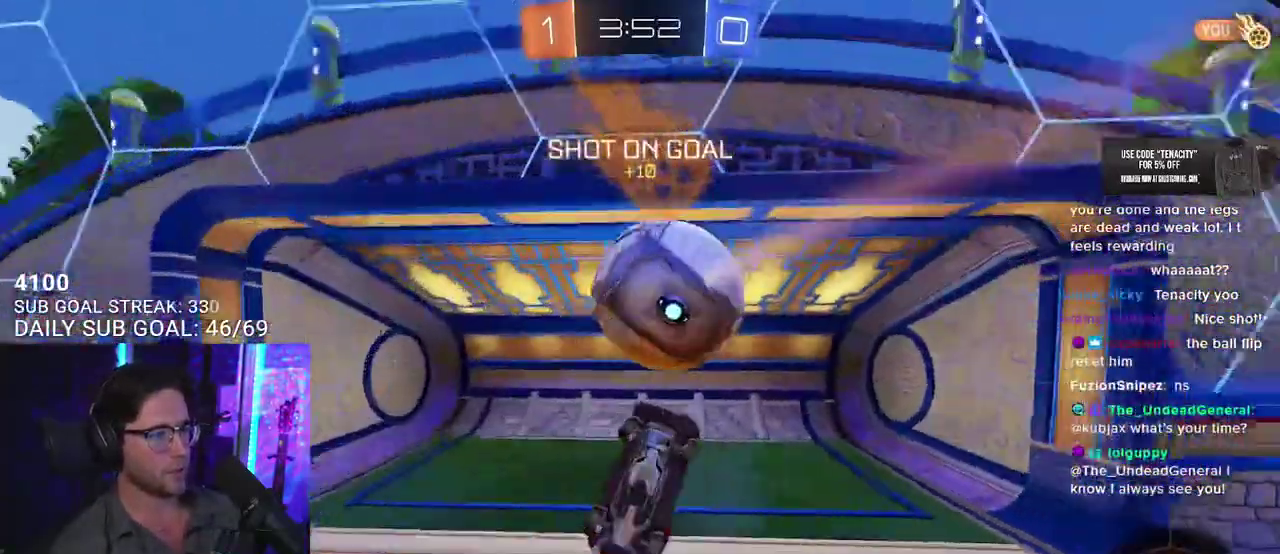
{"buttons": [], "left_stick": "center", "right_stick": "center", "events": [[67, "TRIANGLE", "up"], [100, "R1", "up"], [200, "R2", "up"], [267, "L3", "up"], [333, "left_stick", "center"]]}
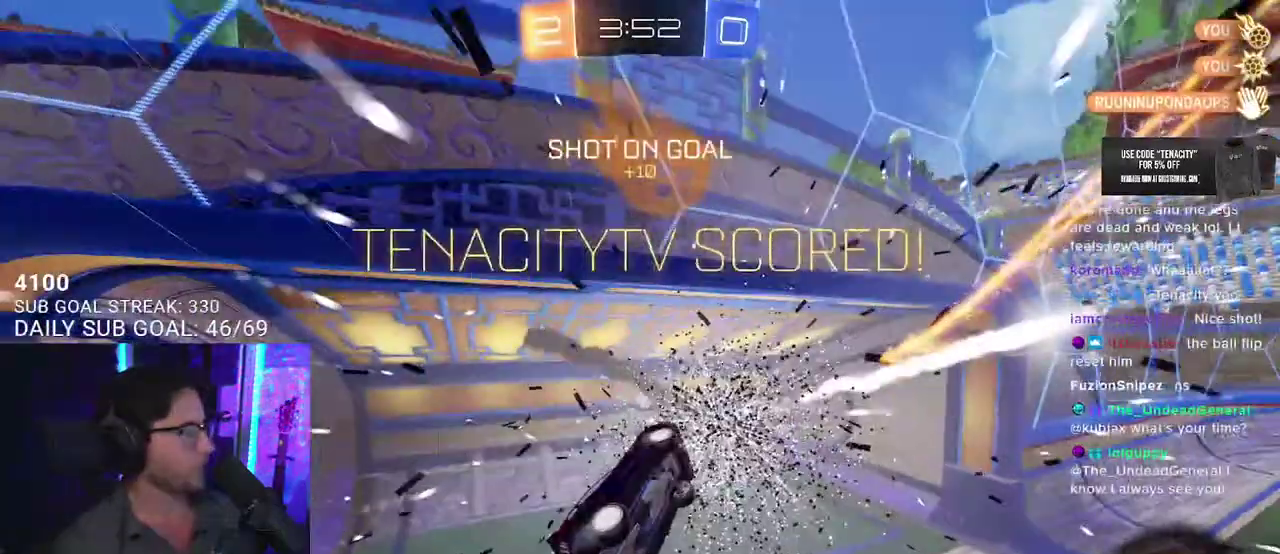
{"buttons": [], "left_stick": "down-left", "right_stick": "center", "events": [[67, "TRIANGLE", "down"], [183, "TRIANGLE", "up"], [417, "left_stick", "down-left"]]}
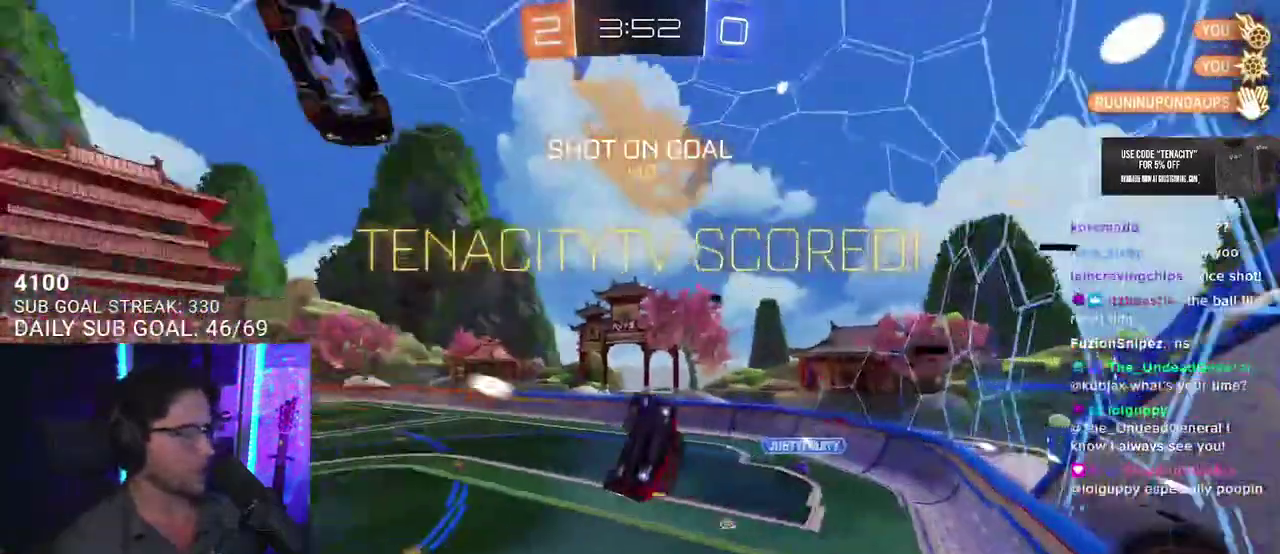
{"buttons": ["L3"], "left_stick": "down-left", "right_stick": "center", "events": [[17, "L3", "down"]]}
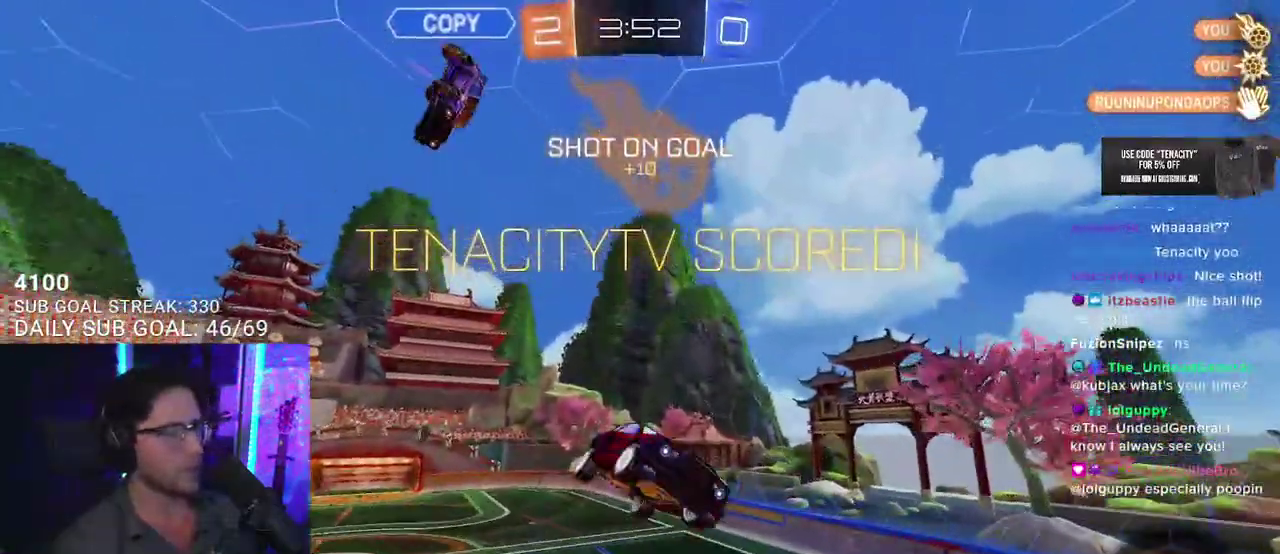
{"buttons": [], "left_stick": "center", "right_stick": "center", "events": [[50, "L3", "up"], [150, "left_stick", "left"], [200, "left_stick", "center"], [317, "right_stick", "down"], [450, "right_stick", "center"]]}
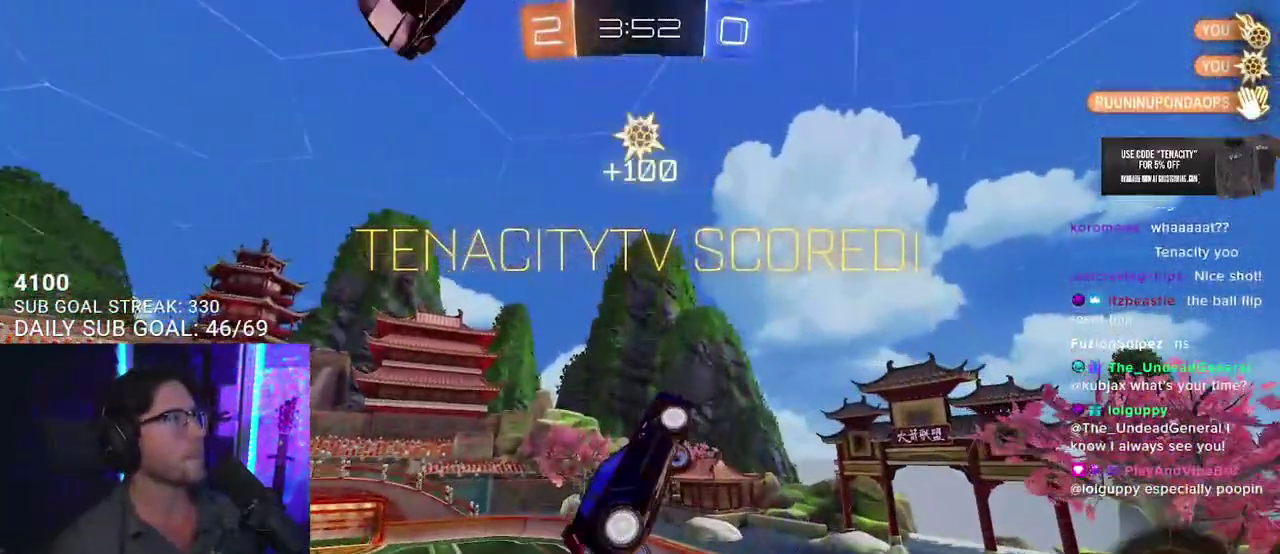
{"buttons": [], "left_stick": "up", "right_stick": "center", "events": [[267, "left_stick", "up-right"], [317, "L3", "down"], [417, "left_stick", "up"], [467, "L3", "up"]]}
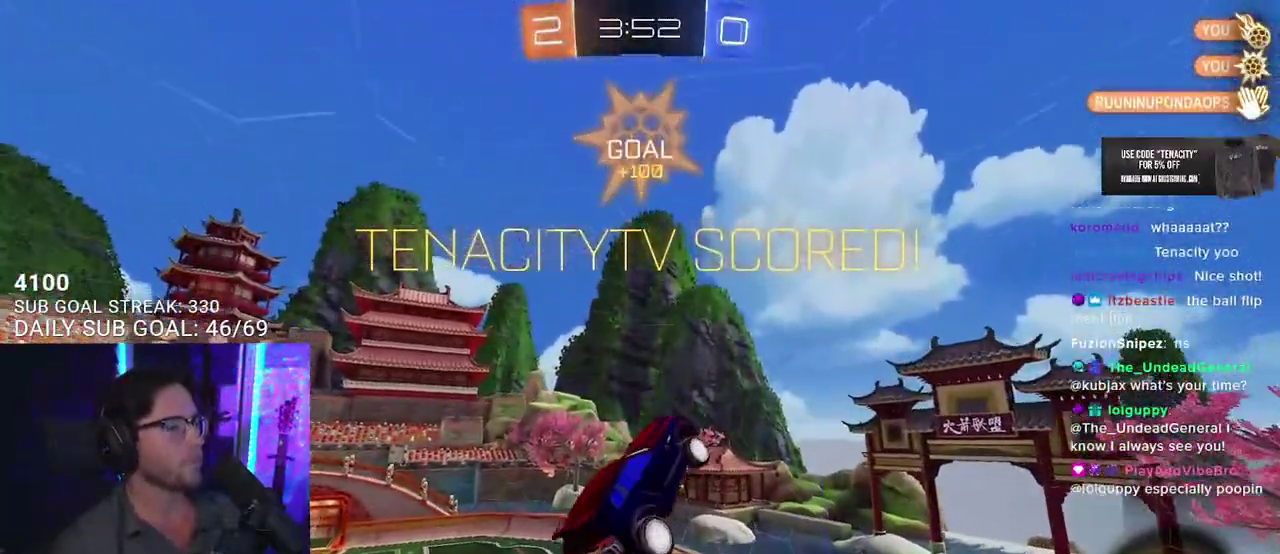
{"buttons": [], "left_stick": "center", "right_stick": "center", "events": [[33, "left_stick", "center"], [233, "left_stick", "left"], [367, "left_stick", "center"]]}
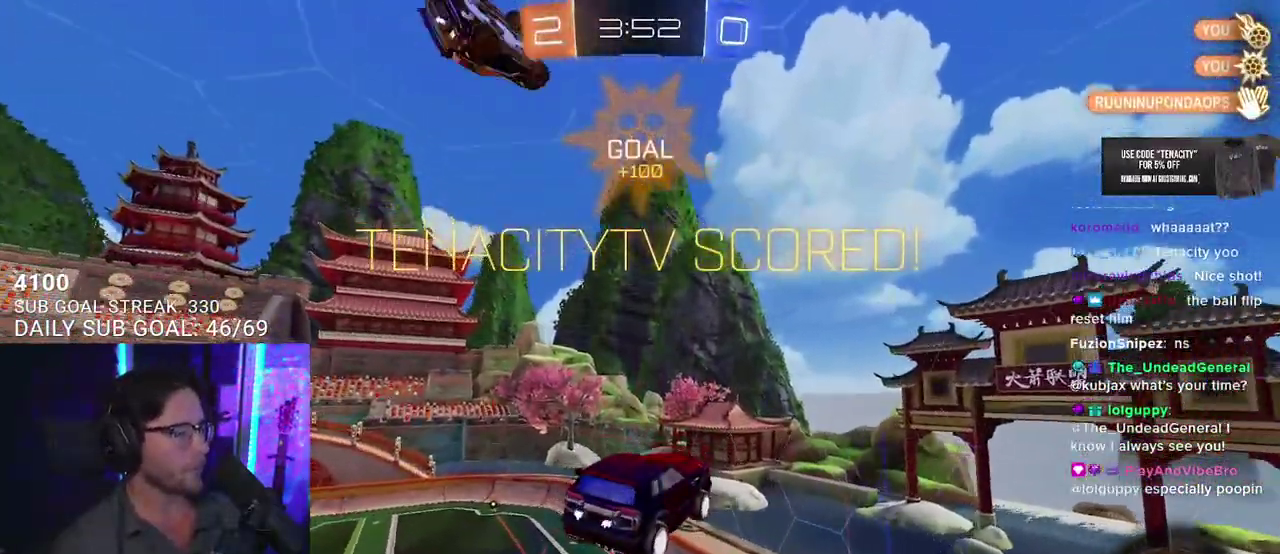
{"buttons": [], "left_stick": "center", "right_stick": "center", "events": [[200, "L2", "down"], [217, "L2", "up"]]}
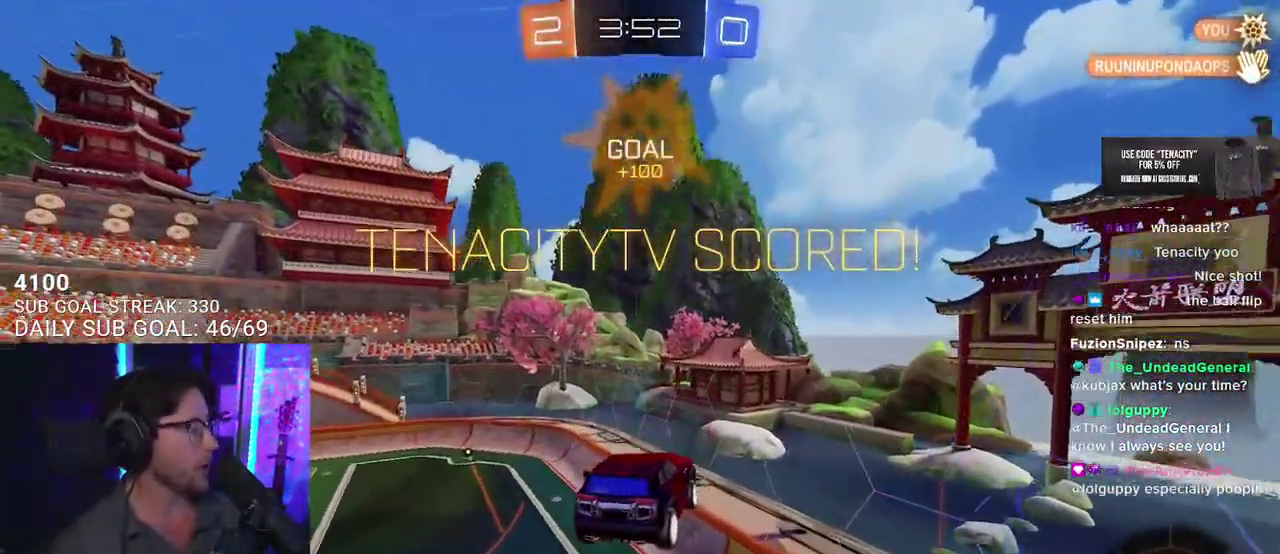
{"buttons": [], "left_stick": "center", "right_stick": "center"}
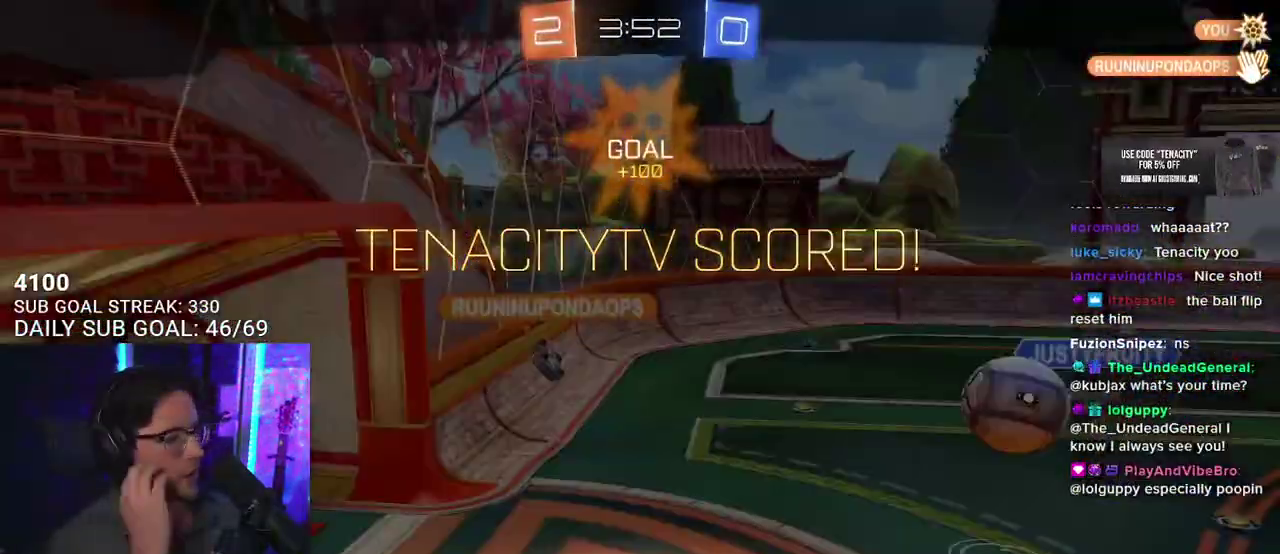
{"buttons": [], "left_stick": "center", "right_stick": "center", "events": [[250, "CROSS", "down"], [383, "CROSS", "up"]]}
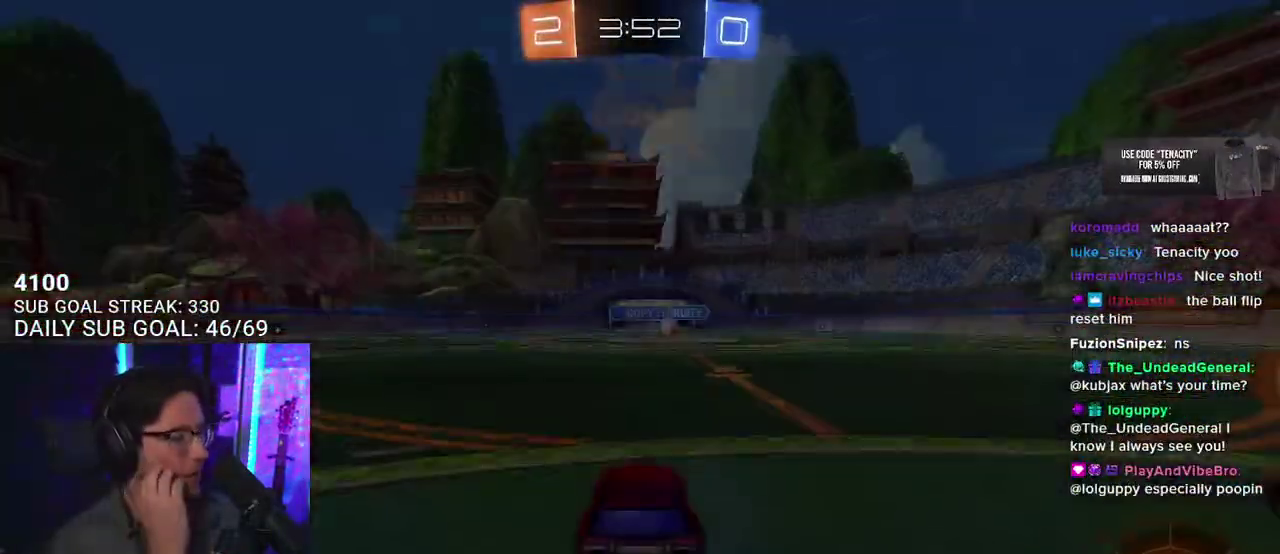
{"buttons": [], "left_stick": "center", "right_stick": "center"}
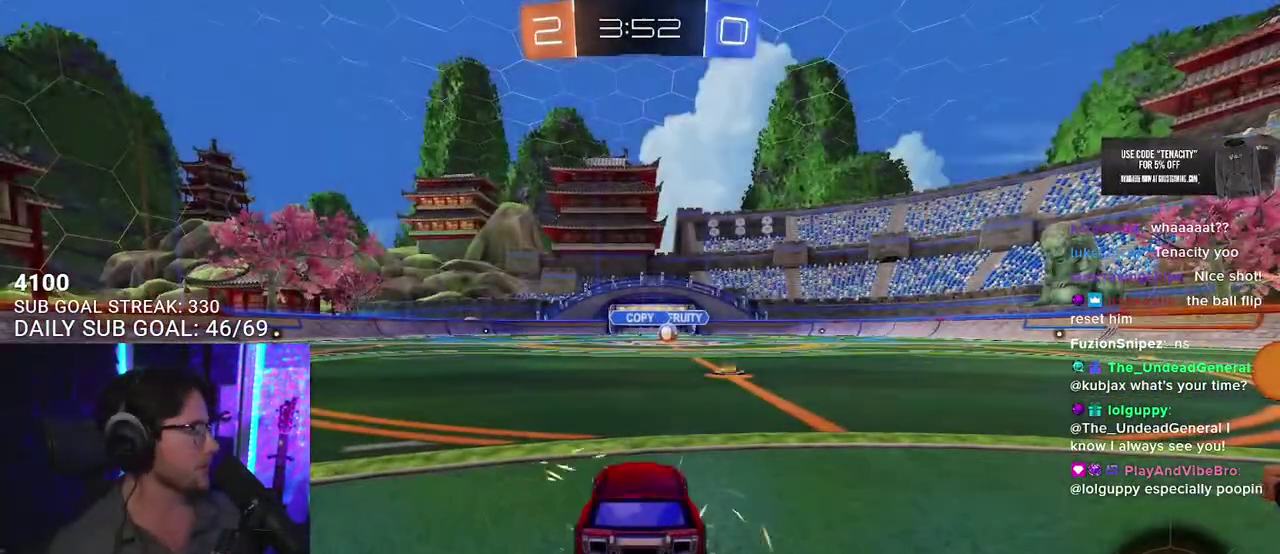
{"buttons": [], "left_stick": "center", "right_stick": "center", "events": []}
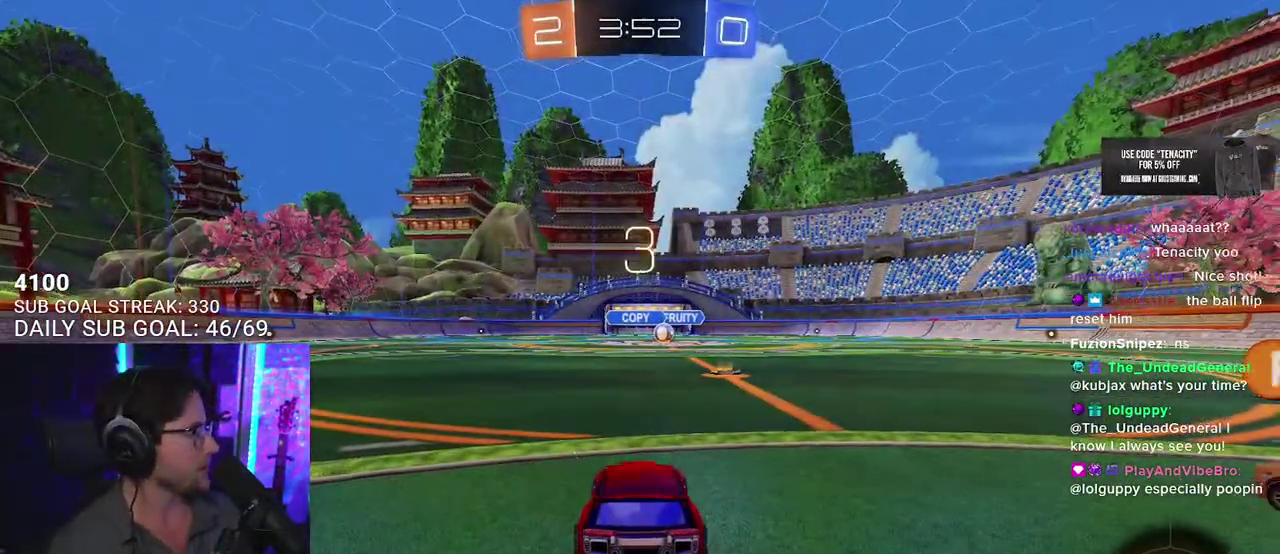
{"buttons": [], "left_stick": "center", "right_stick": "center", "events": [[17, "TRIANGLE", "down"], [100, "TRIANGLE", "up"], [167, "TRIANGLE", "down"], [250, "TRIANGLE", "up"]]}
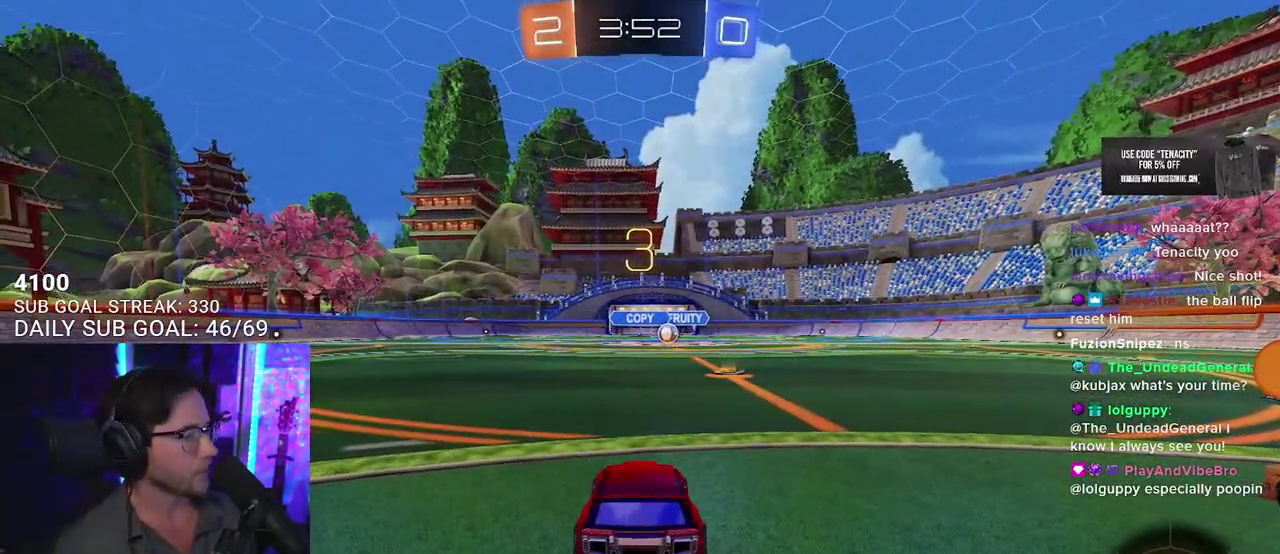
{"buttons": ["R2"], "left_stick": "center", "right_stick": "center", "events": [[267, "R2", "down"]]}
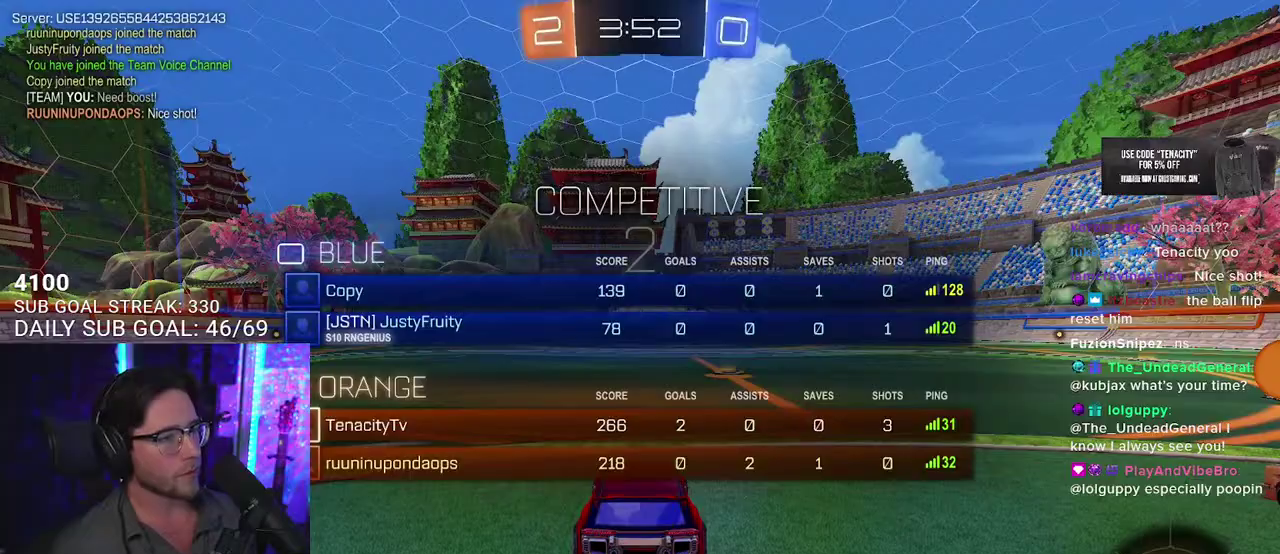
{"buttons": ["R2"], "left_stick": "center", "right_stick": "center", "events": [[217, "TRIANGLE", "down"], [300, "TRIANGLE", "up"], [367, "TRIANGLE", "down"], [483, "TRIANGLE", "up"]]}
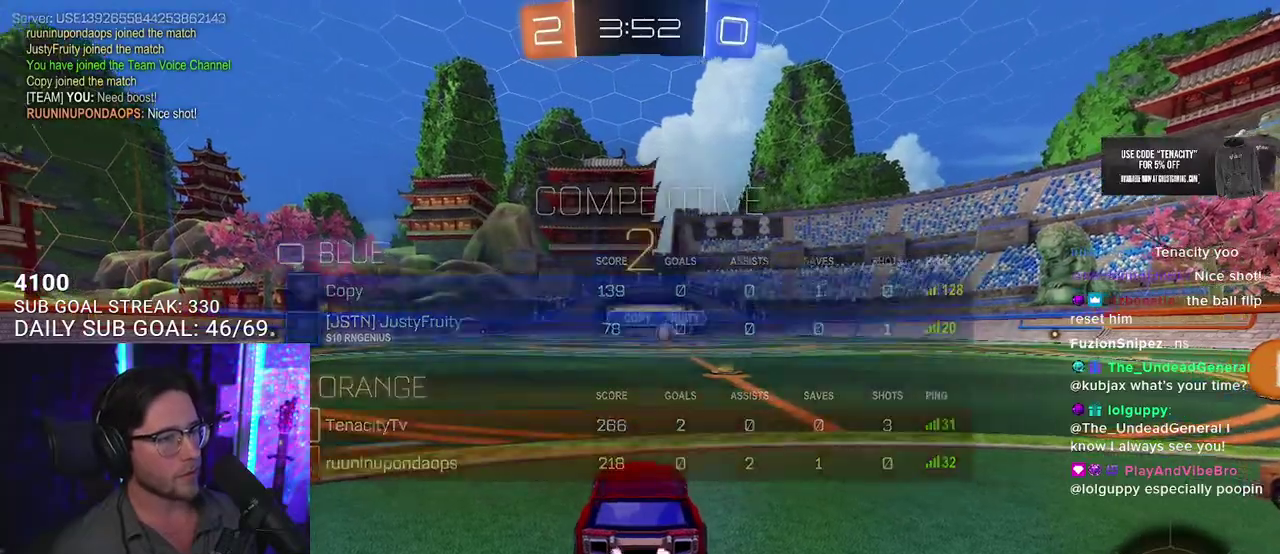
{"buttons": ["R2"], "left_stick": "center", "right_stick": "center", "events": [[100, "TRIANGLE", "down"], [200, "TRIANGLE", "up"]]}
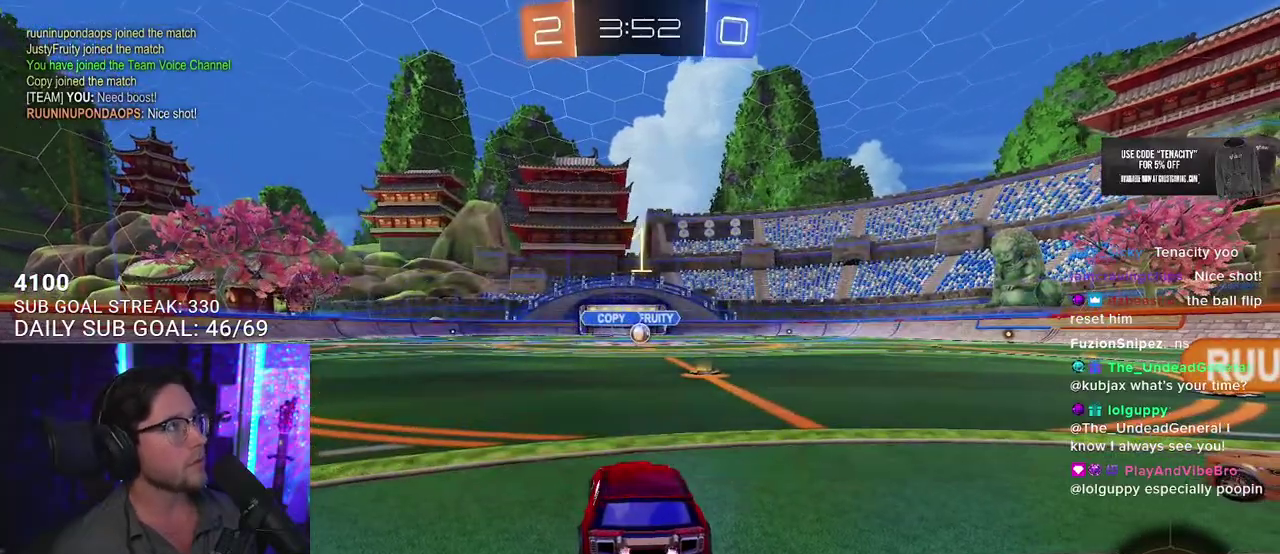
{"buttons": ["L1", "R1", "R2"], "left_stick": "center", "right_stick": "center", "events": [[50, "L1", "down"], [117, "R1", "down"]]}
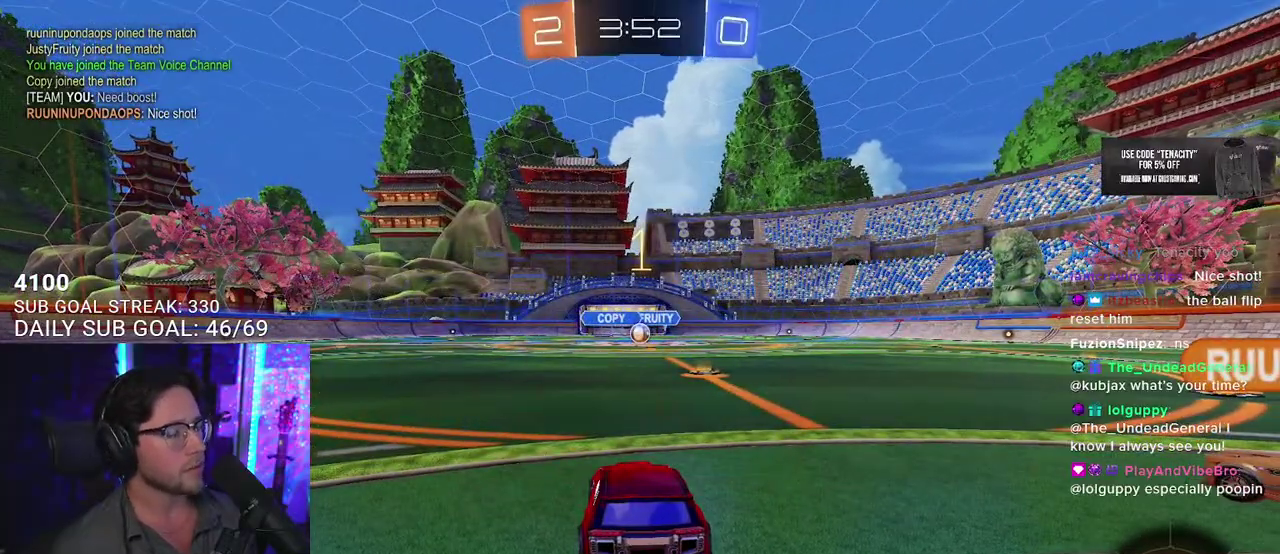
{"buttons": ["L1", "R1", "R2"], "left_stick": "right", "right_stick": "center", "events": [[417, "left_stick", "right"]]}
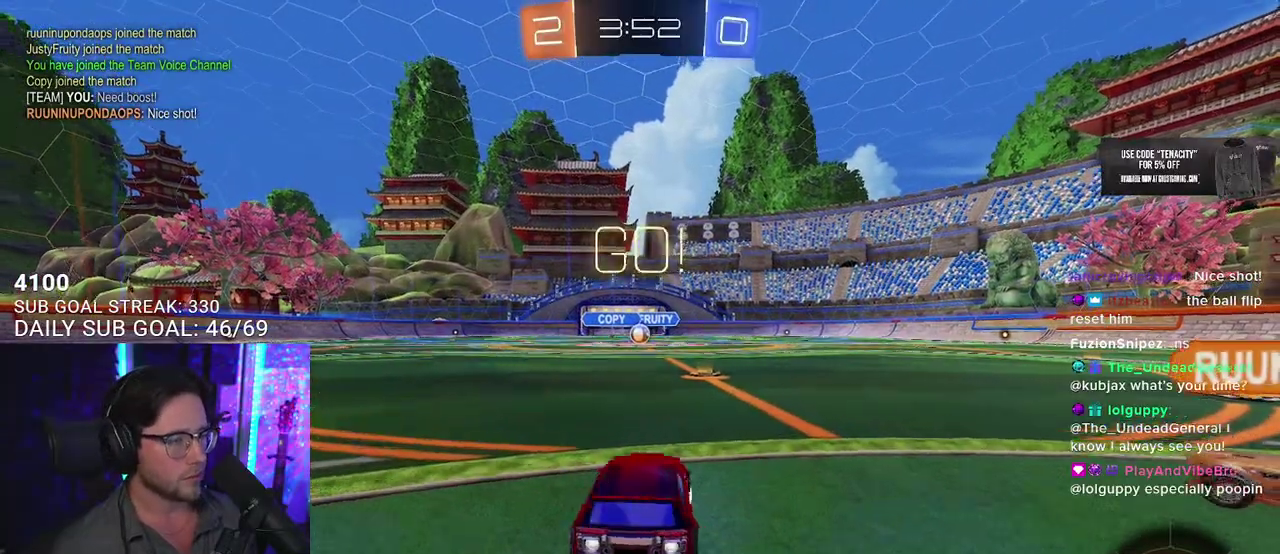
{"buttons": ["CROSS", "L1", "R1", "R2"], "left_stick": "up-right", "right_stick": "center", "events": [[50, "left_stick", "center"], [467, "left_stick", "up-right"], [500, "CROSS", "down"]]}
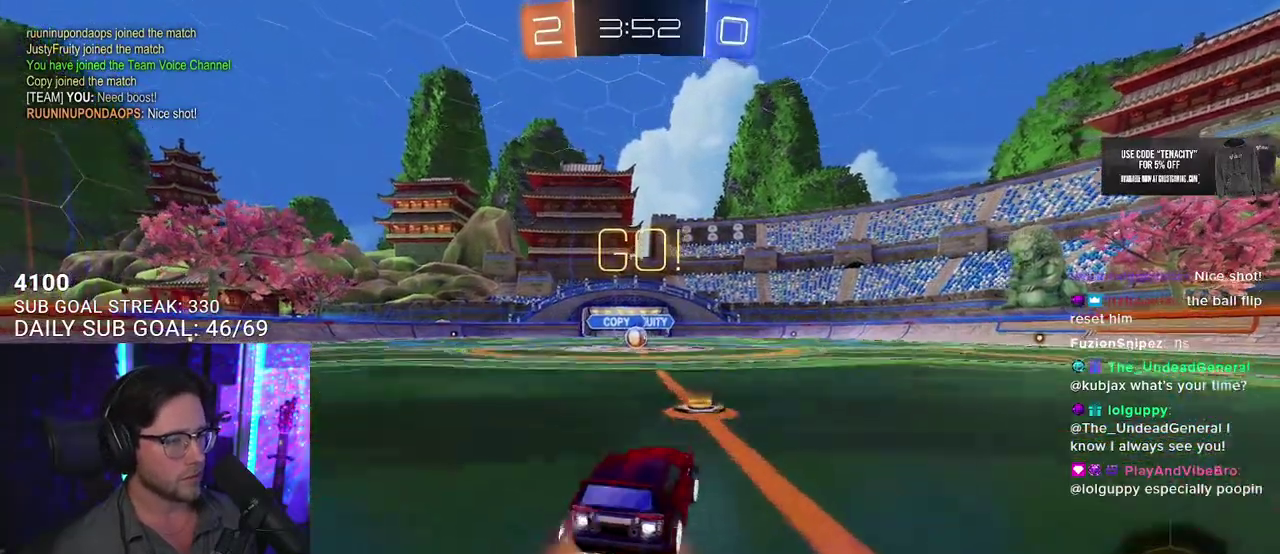
{"buttons": ["L1", "R2"], "left_stick": "down-left", "right_stick": "center", "events": [[67, "CROSS", "up"], [100, "CROSS", "down"], [133, "L3", "down"], [150, "SQUARE", "down"], [167, "left_stick", "down"], [183, "CROSS", "up"], [233, "SQUARE", "up"], [283, "L3", "up"], [367, "left_stick", "down-left"], [500, "R1", "up"]]}